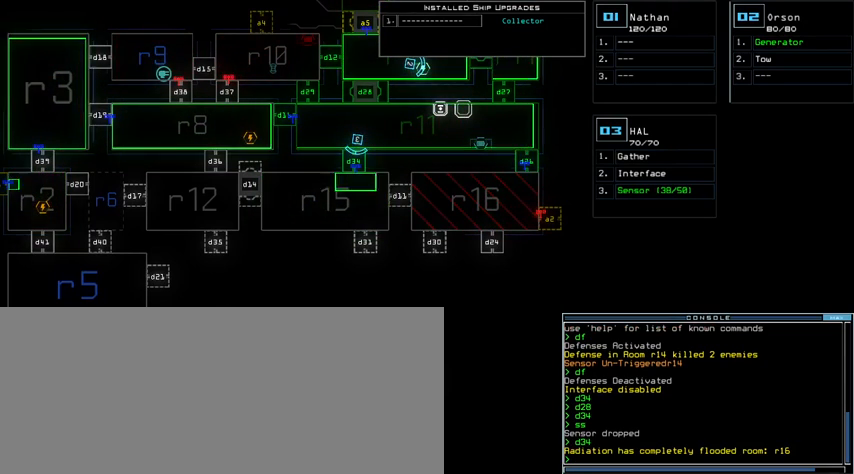
Gameplay with keyboard; each line is a JSON object with the keys held at the frame after it. "events" lists presses ("down") and releases ("up") of ".", "0", "1", "2", "3", "4", "5", "6", "7", "8", "9", "a", "b", "backspace", "c", "caps_lock", "comma", "ctrl_l", "ctrl_r", "d", "down", "e", "equals", "escape", "f", "g", "h", "i", "j", "k", "l", "left", "m", "minus", "n", "o", "p", "q", "quote", "r", "return", "right", "s", "semicolon", "shift_l", "shift_r", "space", "t", "tab", "tilde", "u", "up", "v", "w", "x", "y" and "z" between this image and that frame as [ms after this image, input, new state], when the widget could be followed in between. No other keys are recorded. Mouse input is not recorded. Not read: other_keys.
{"keys": ["3"], "events": [[500, "3", "down"]]}
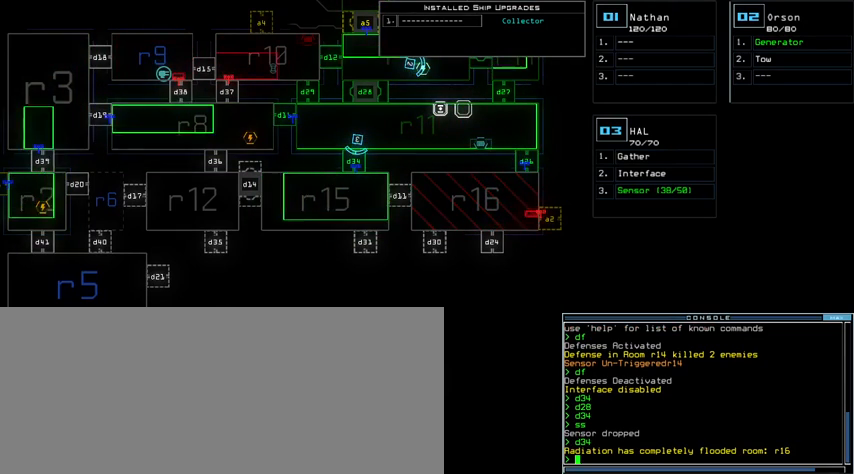
{"keys": ["up"]}
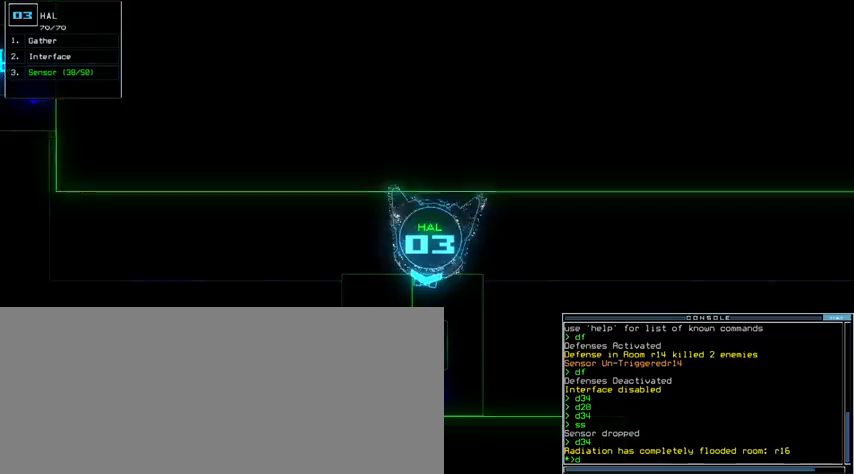
{"keys": [], "events": [[33, "3", "down"], [100, "3", "up"], [100, "up", "up"], [333, "4", "down"], [400, "4", "up"]]}
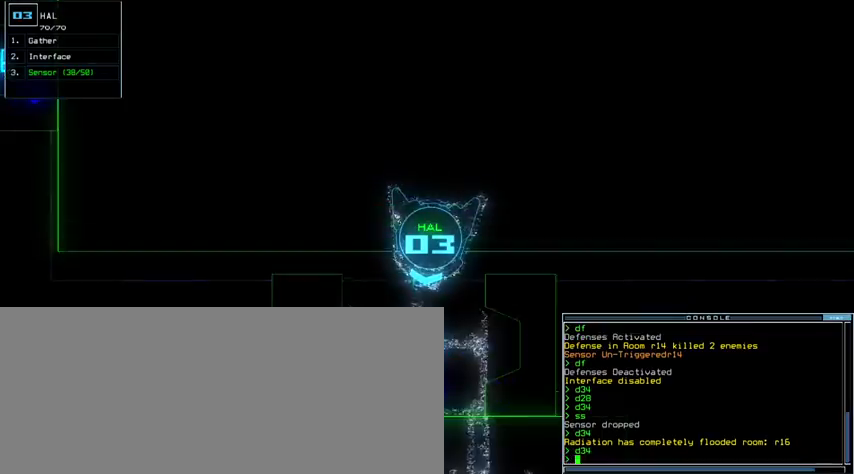
{"keys": ["up"], "events": [[33, "up", "down"], [300, "left", "down"], [433, "left", "up"]]}
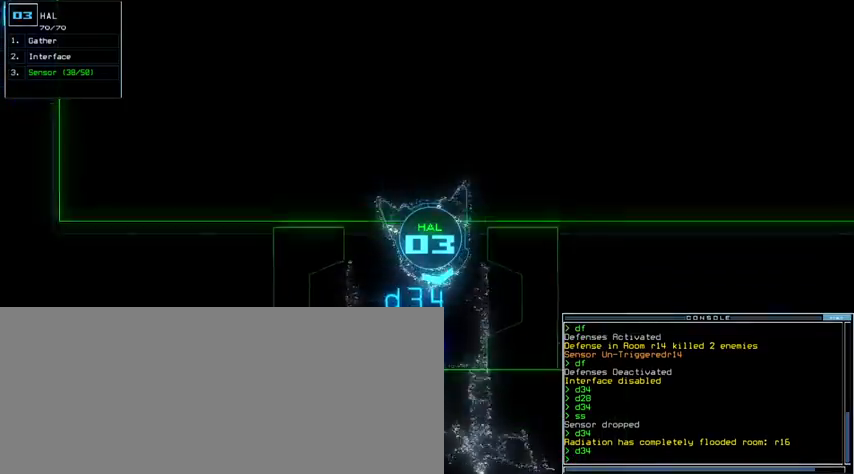
{"keys": ["up"], "events": [[133, "right", "down"], [267, "right", "up"]]}
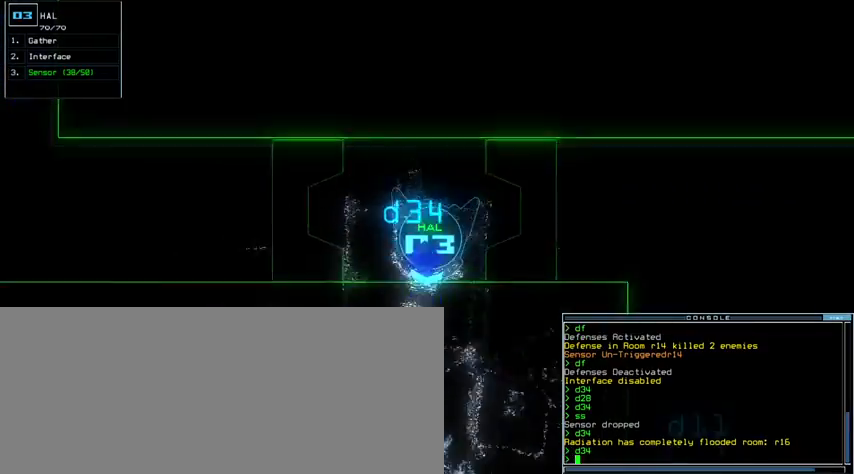
{"keys": ["up"], "events": [[67, "left", "down"], [233, "left", "up"]]}